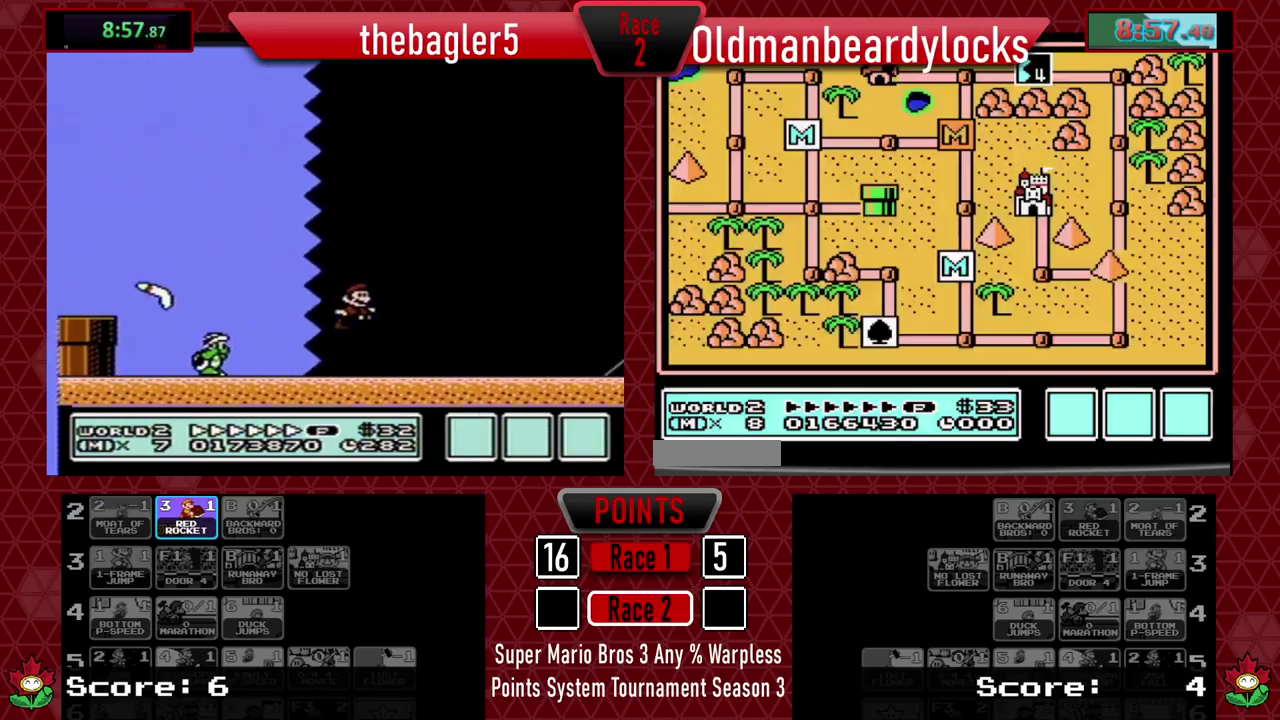
Gameplay with a controller (Nintendo layout); each line is a JSON object with the inputs held at the frame after it. "events" lists button and stick changes between this image and that frame as [ms after this image, input, new state], when the widget could be followed in between. Not read: L3 R3.
{"buttons": [], "events": []}
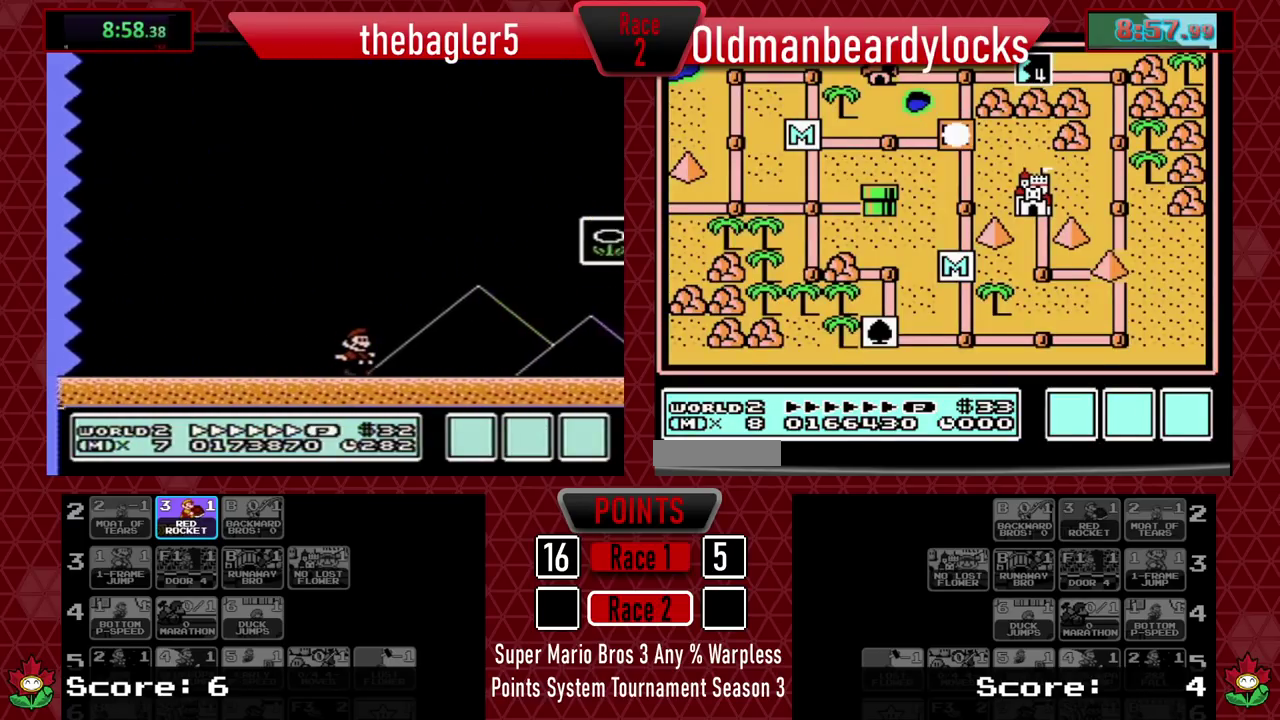
{"buttons": [], "events": []}
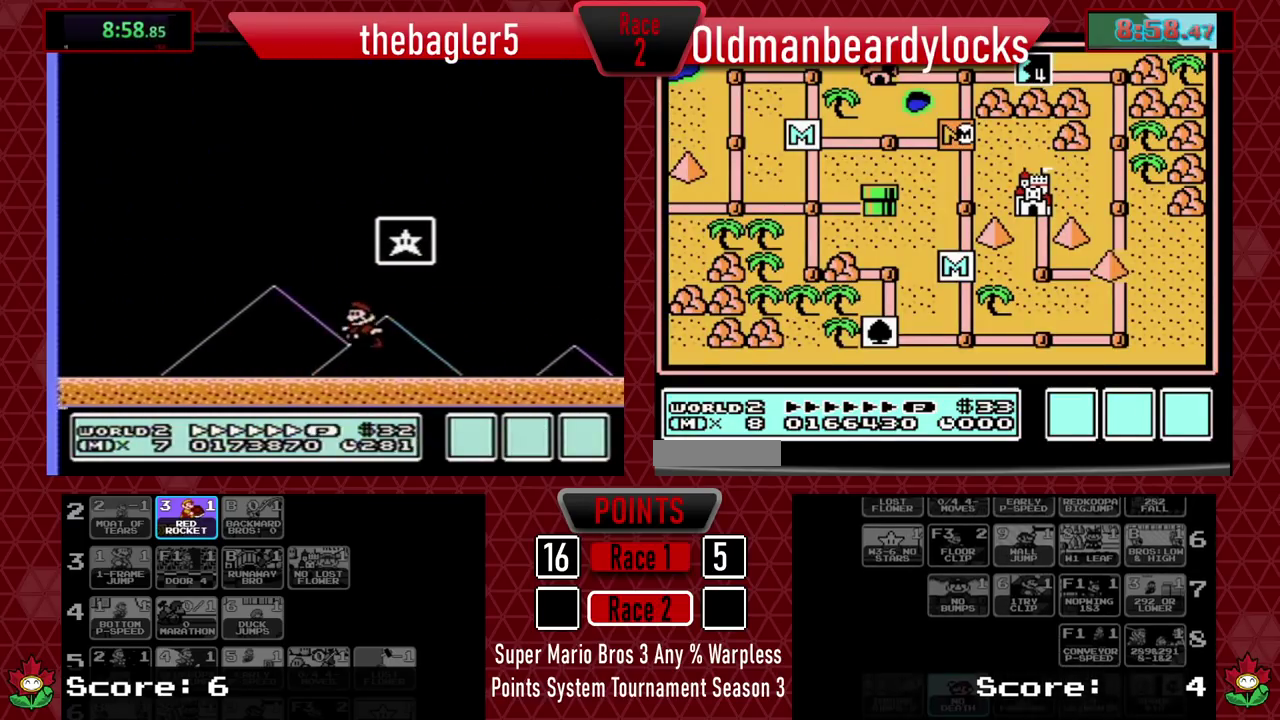
{"buttons": ["DPAD_UP"], "events": [[217, "DPAD_UP", "down"]]}
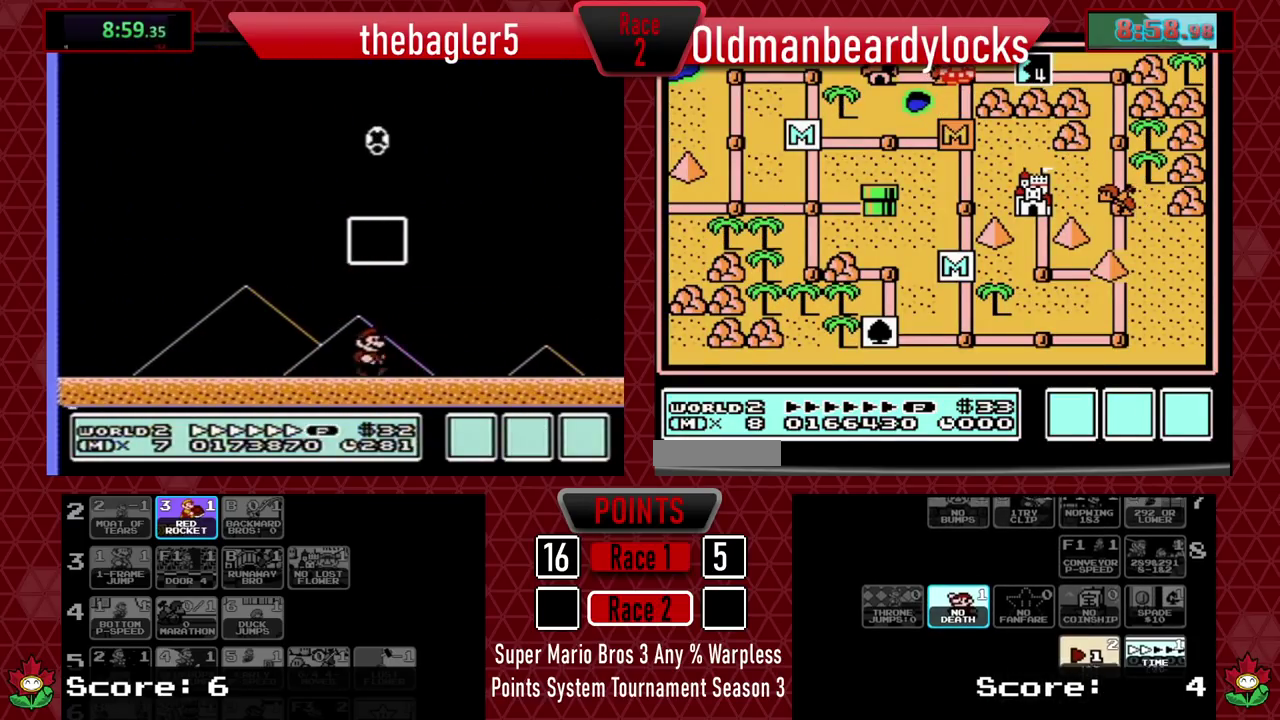
{"buttons": ["B", "DPAD_UP", "DPAD_RIGHT"], "events": [[16, "DPAD_UP", "up"], [117, "B", "down"], [283, "DPAD_RIGHT", "down"], [300, "DPAD_UP", "down"]]}
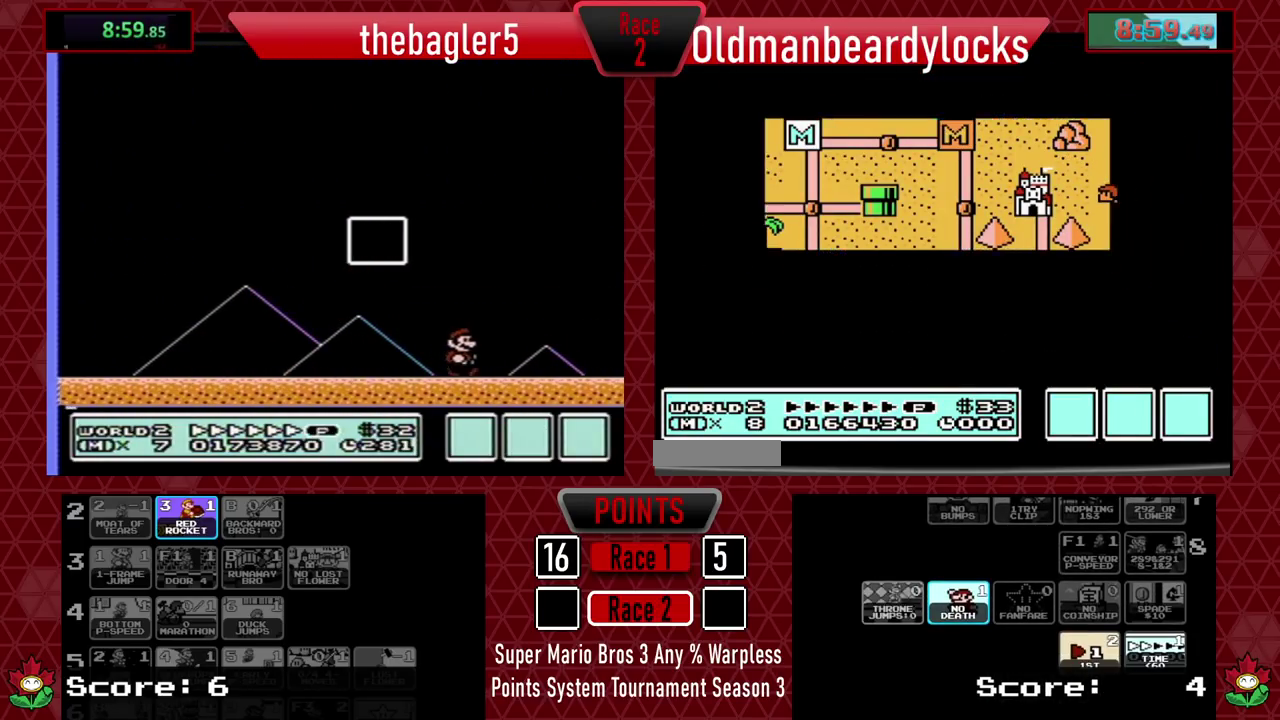
{"buttons": ["B", "DPAD_UP", "DPAD_RIGHT"]}
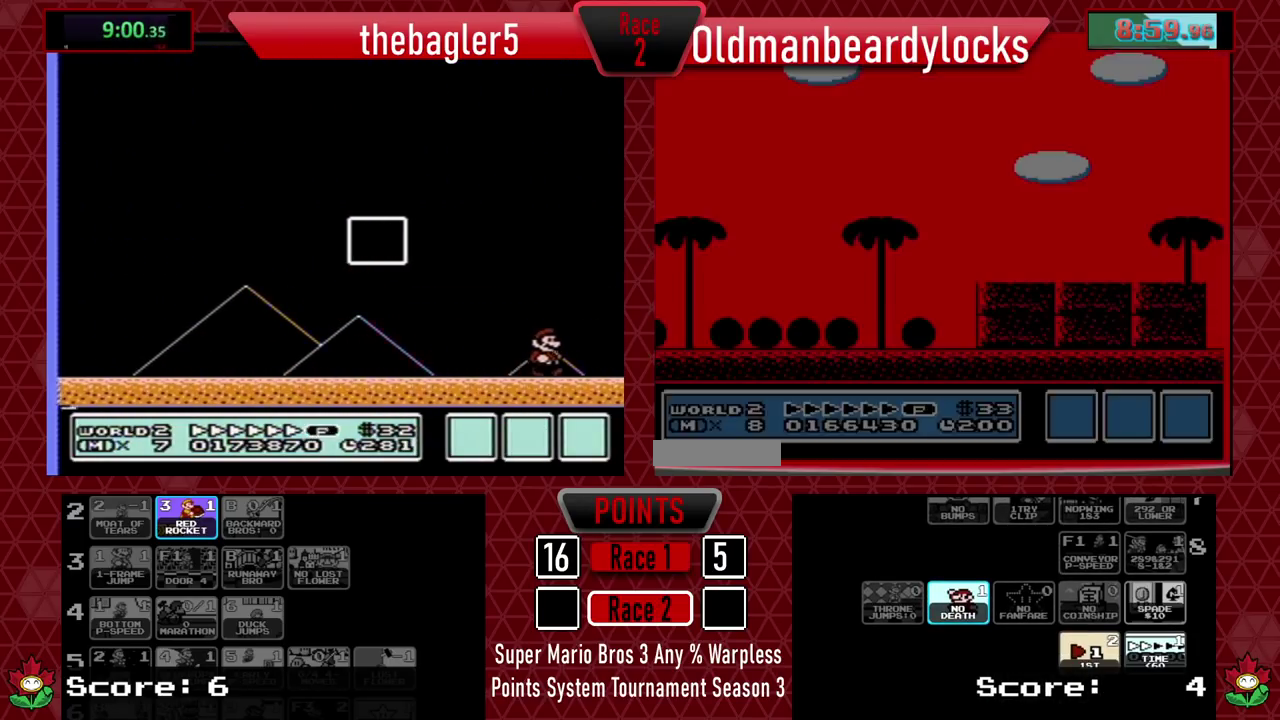
{"buttons": ["B", "DPAD_UP", "DPAD_RIGHT"], "events": [[117, "B", "up"], [283, "B", "down"]]}
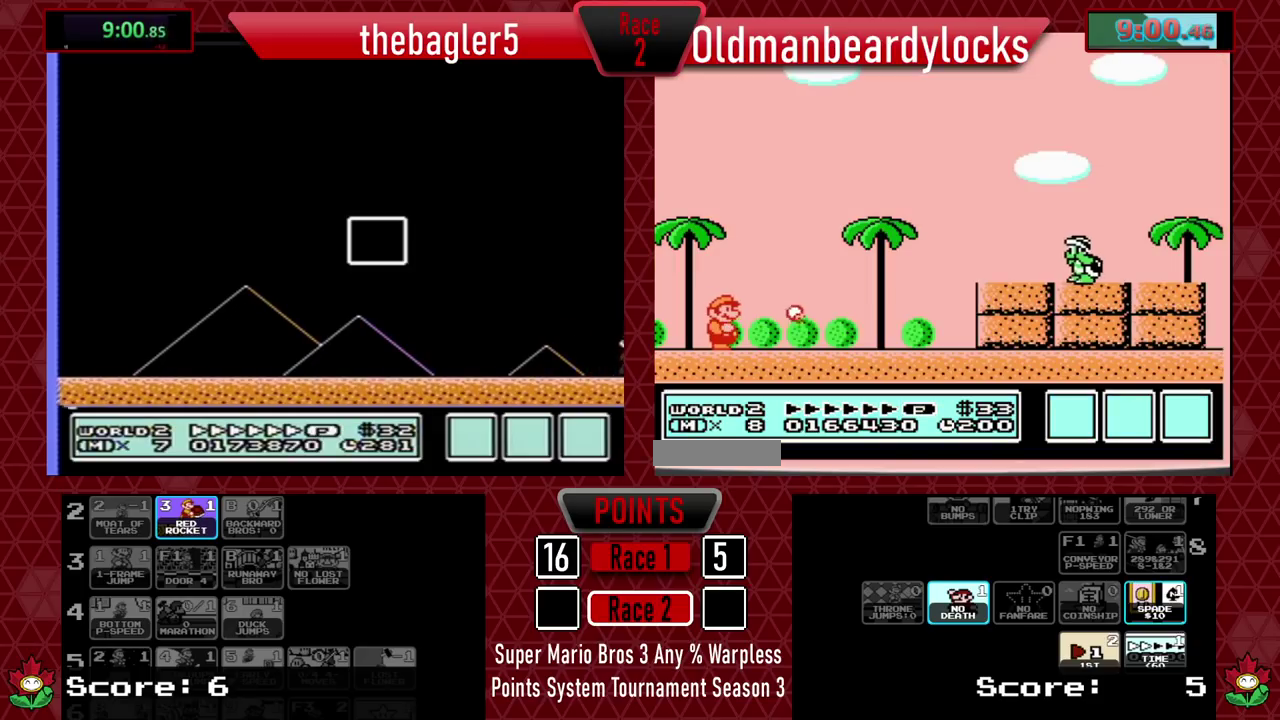
{"buttons": ["A", "B", "DPAD_RIGHT"], "events": [[351, "A", "down"], [501, "DPAD_UP", "up"]]}
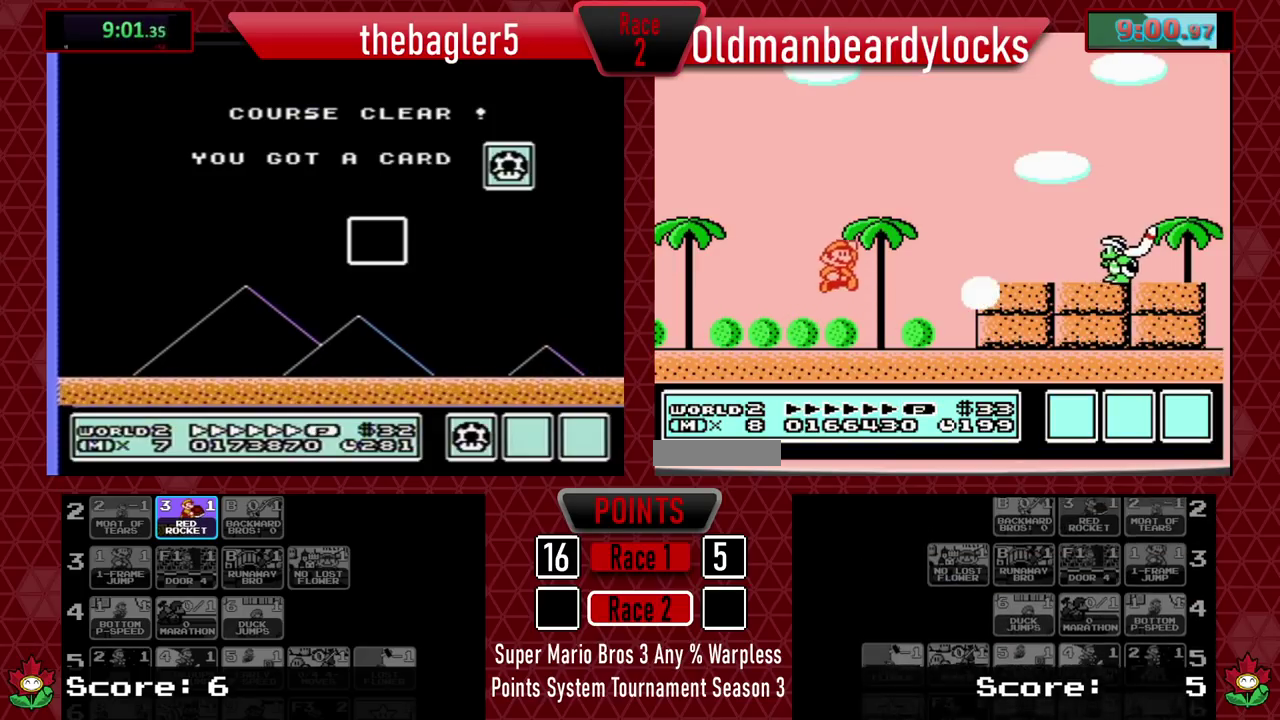
{"buttons": ["B", "DPAD_UP", "DPAD_LEFT"], "events": [[83, "A", "up"], [100, "B", "up"], [117, "DPAD_RIGHT", "up"], [150, "B", "down"], [217, "B", "up"], [283, "B", "down"], [367, "DPAD_LEFT", "down"], [417, "DPAD_UP", "down"]]}
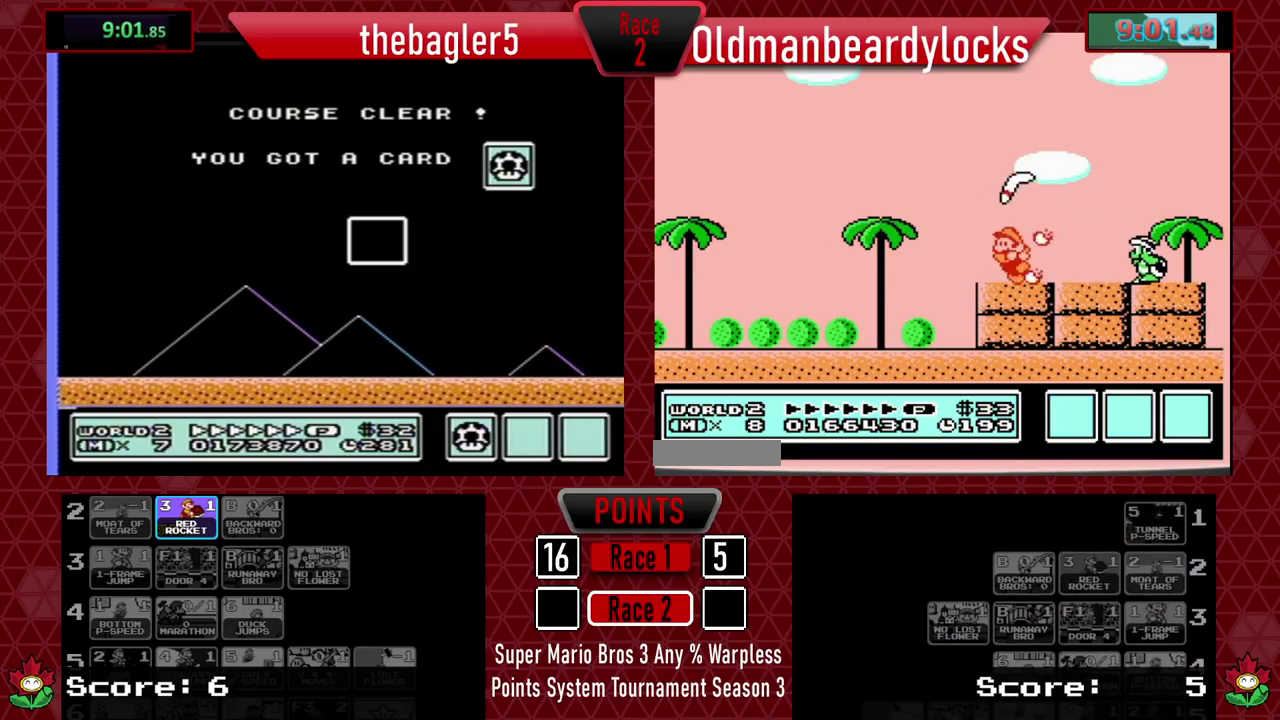
{"buttons": ["B"], "events": [[67, "DPAD_UP", "up"], [84, "DPAD_LEFT", "up"]]}
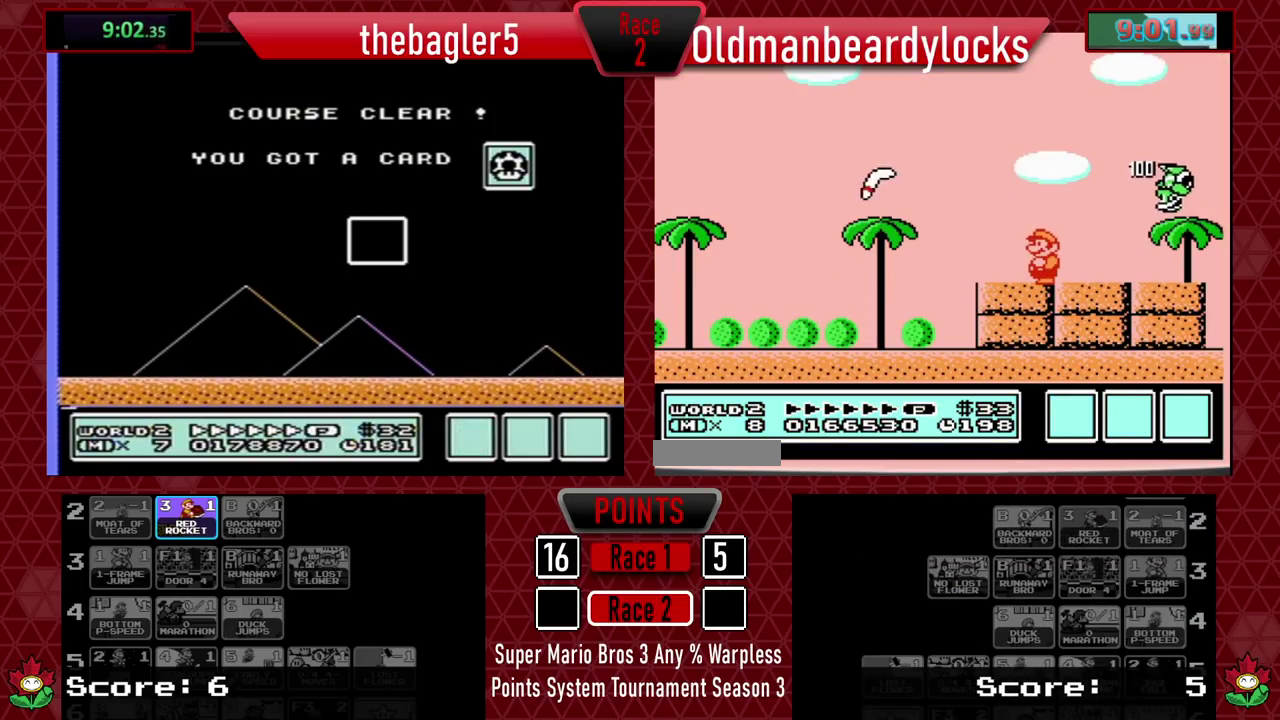
{"buttons": ["B"], "events": []}
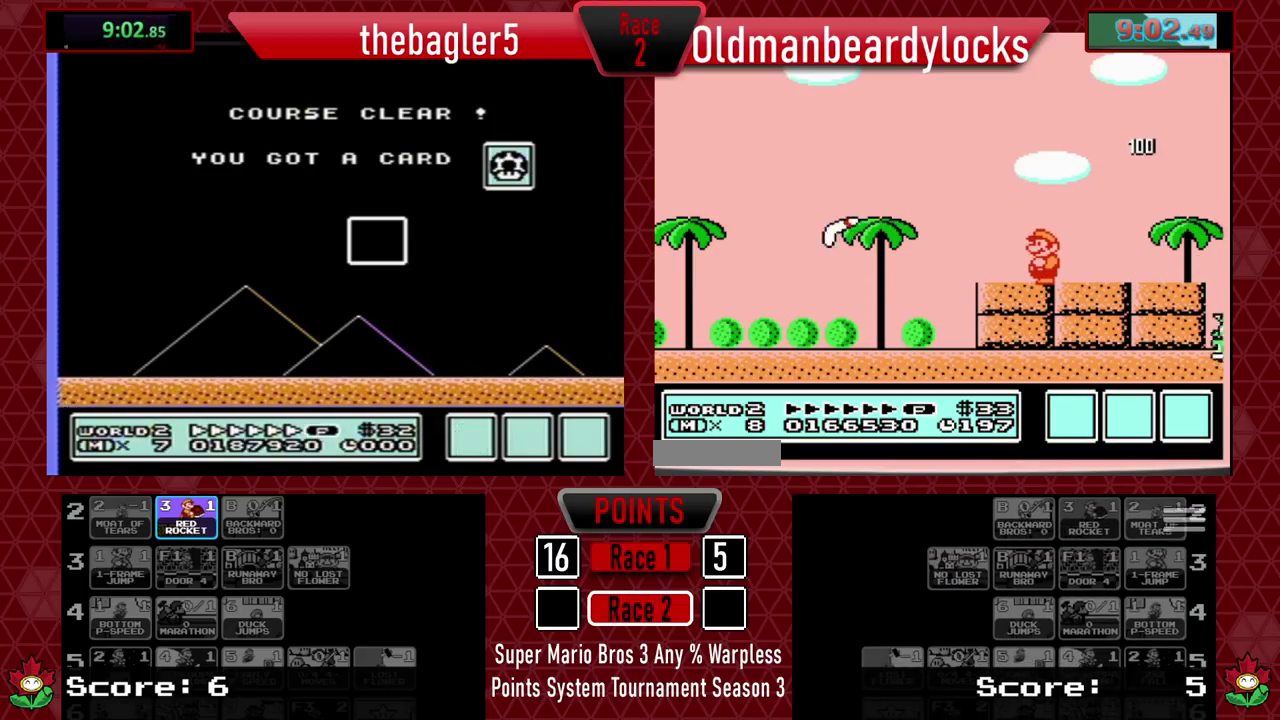
{"buttons": ["B", "DPAD_DOWN"], "events": [[134, "DPAD_DOWN", "down"]]}
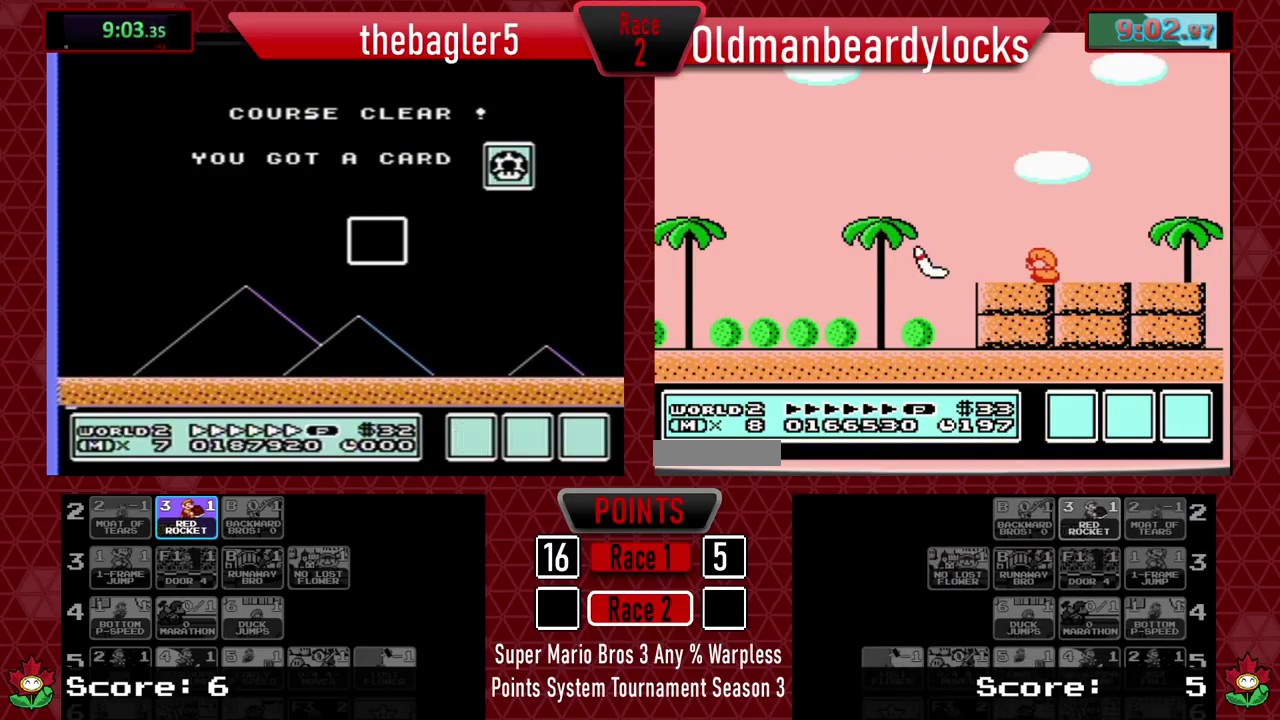
{"buttons": [], "events": [[67, "A", "down"], [217, "DPAD_DOWN", "up"], [283, "B", "up"], [300, "A", "up"]]}
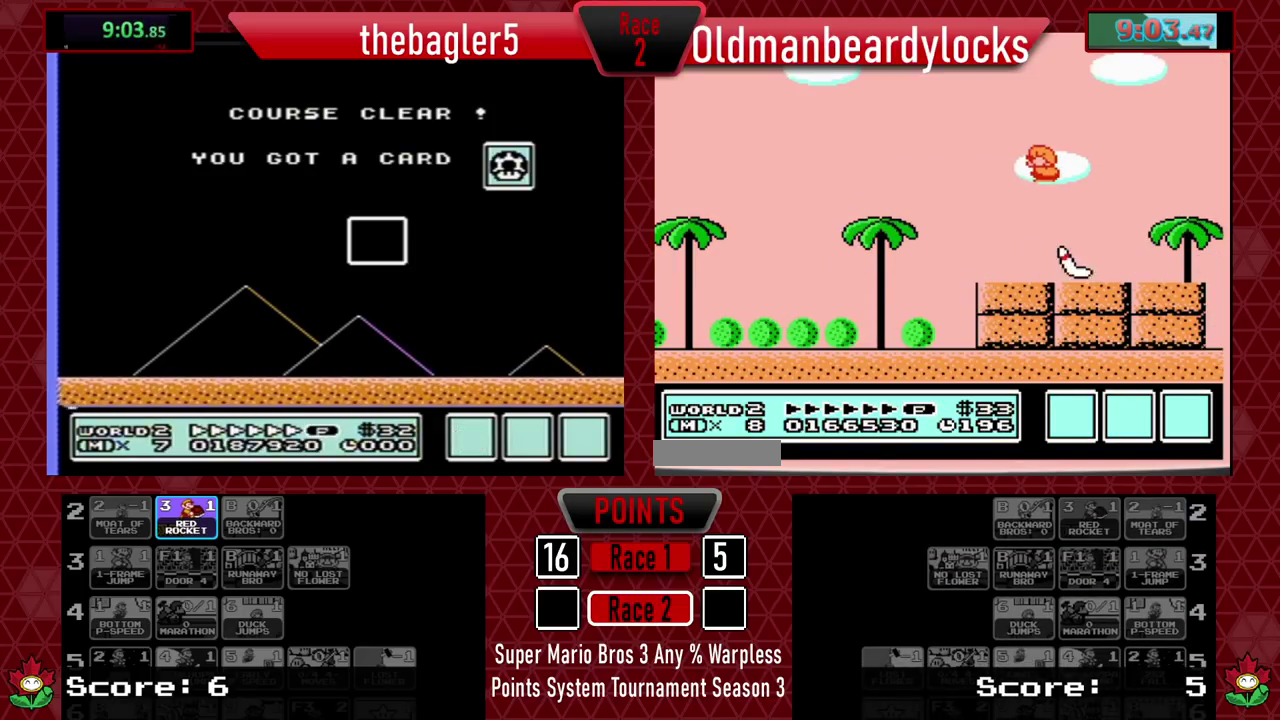
{"buttons": ["A", "B", "DPAD_LEFT"], "events": [[267, "DPAD_LEFT", "down"], [334, "B", "down"], [351, "A", "down"]]}
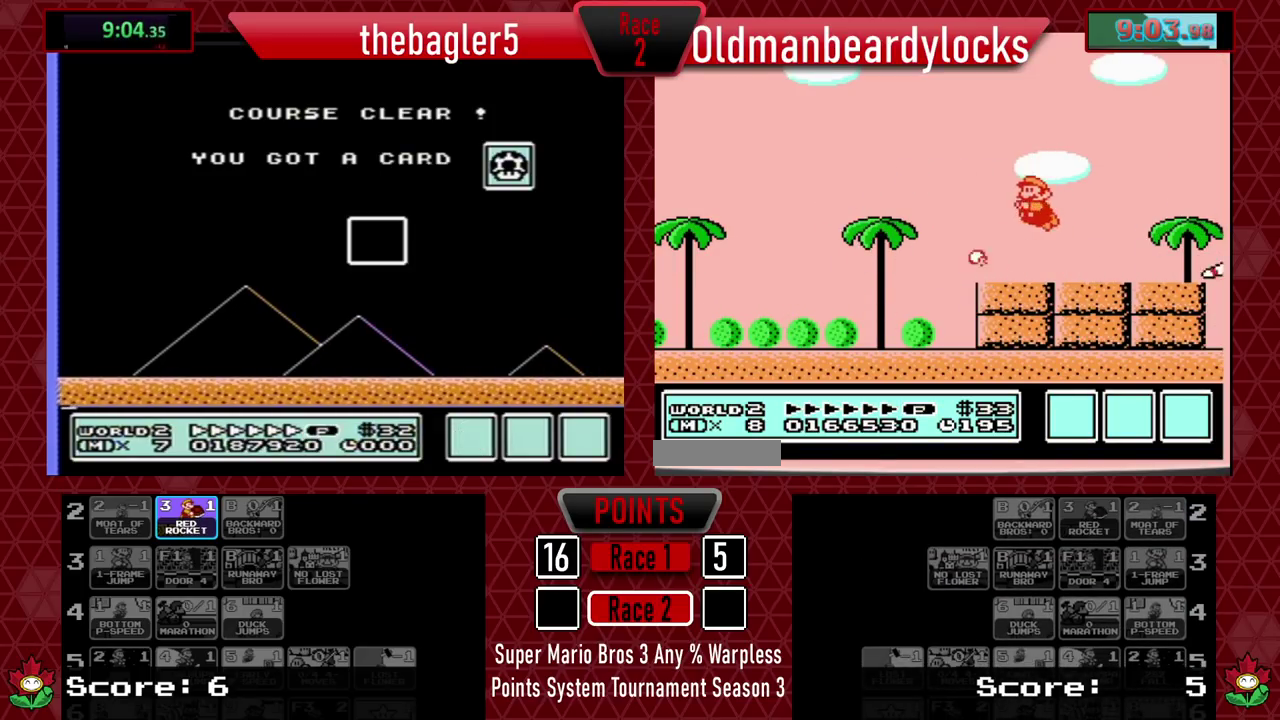
{"buttons": [], "events": [[400, "A", "up"], [400, "B", "up"], [417, "DPAD_LEFT", "up"]]}
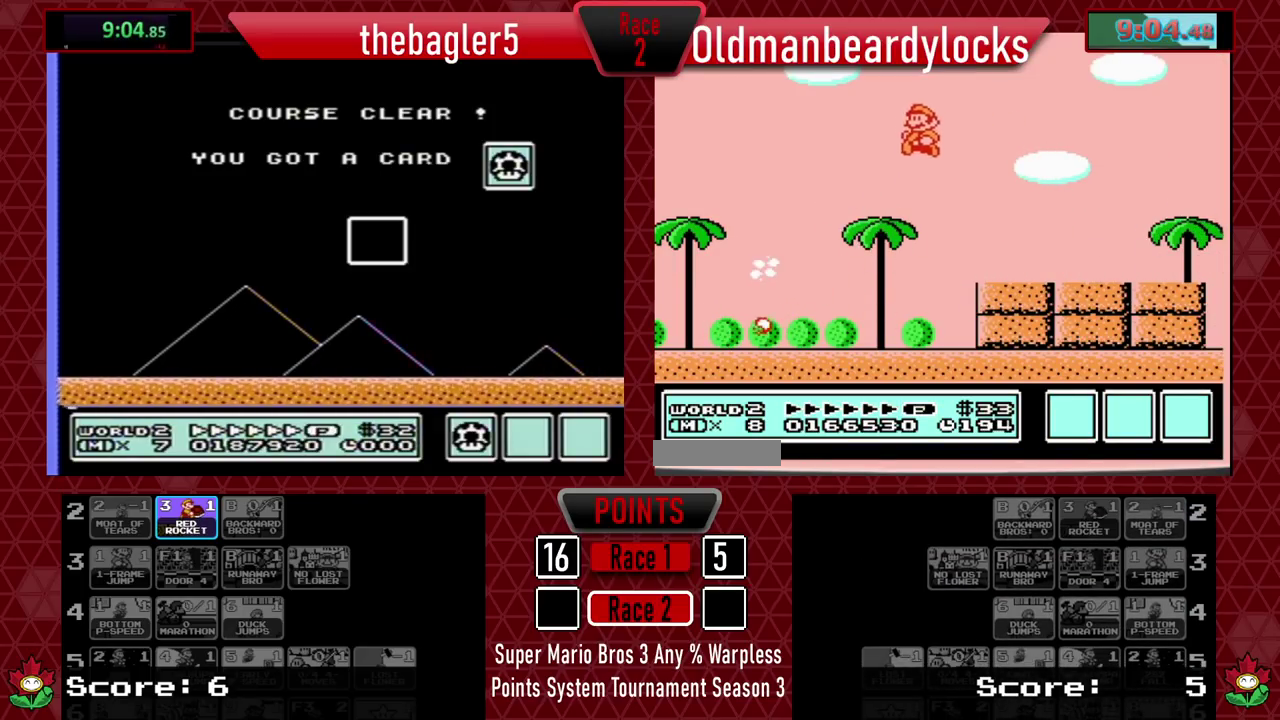
{"buttons": ["A", "B", "DPAD_RIGHT"], "events": [[451, "DPAD_RIGHT", "down"], [484, "B", "down"], [501, "A", "down"]]}
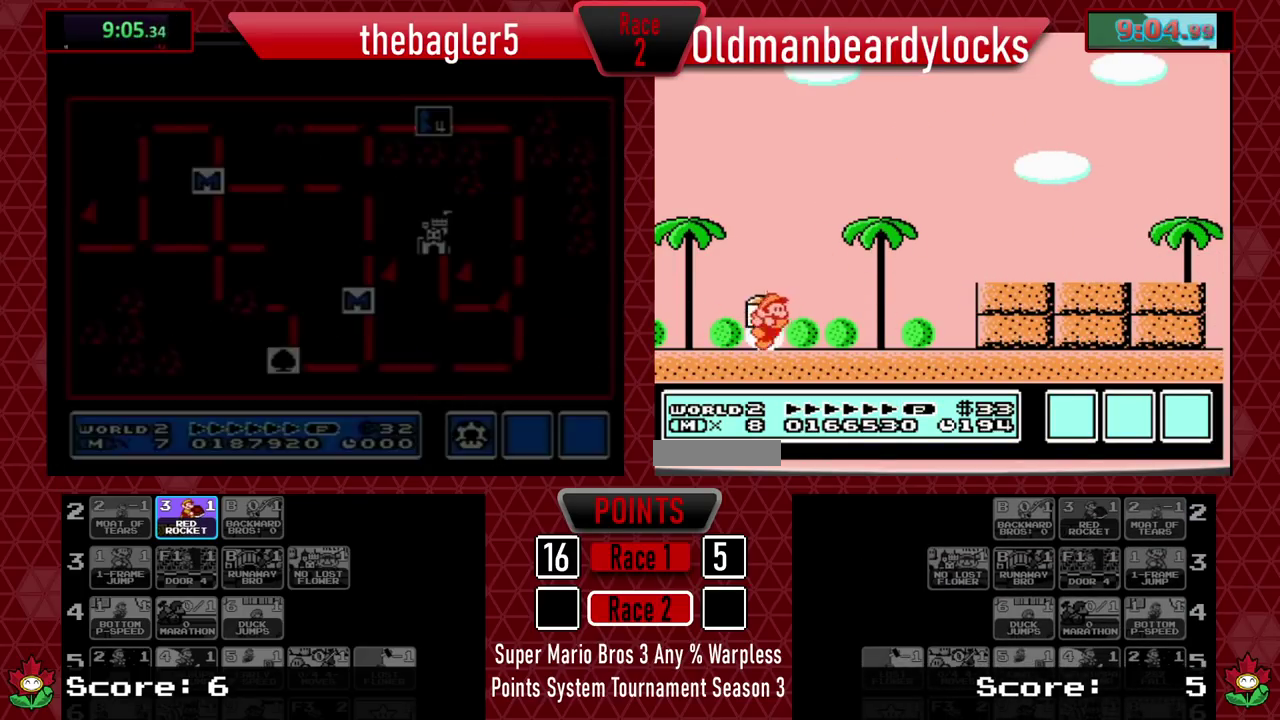
{"buttons": ["B", "DPAD_RIGHT"], "events": [[300, "B", "up"], [317, "A", "up"], [400, "B", "down"]]}
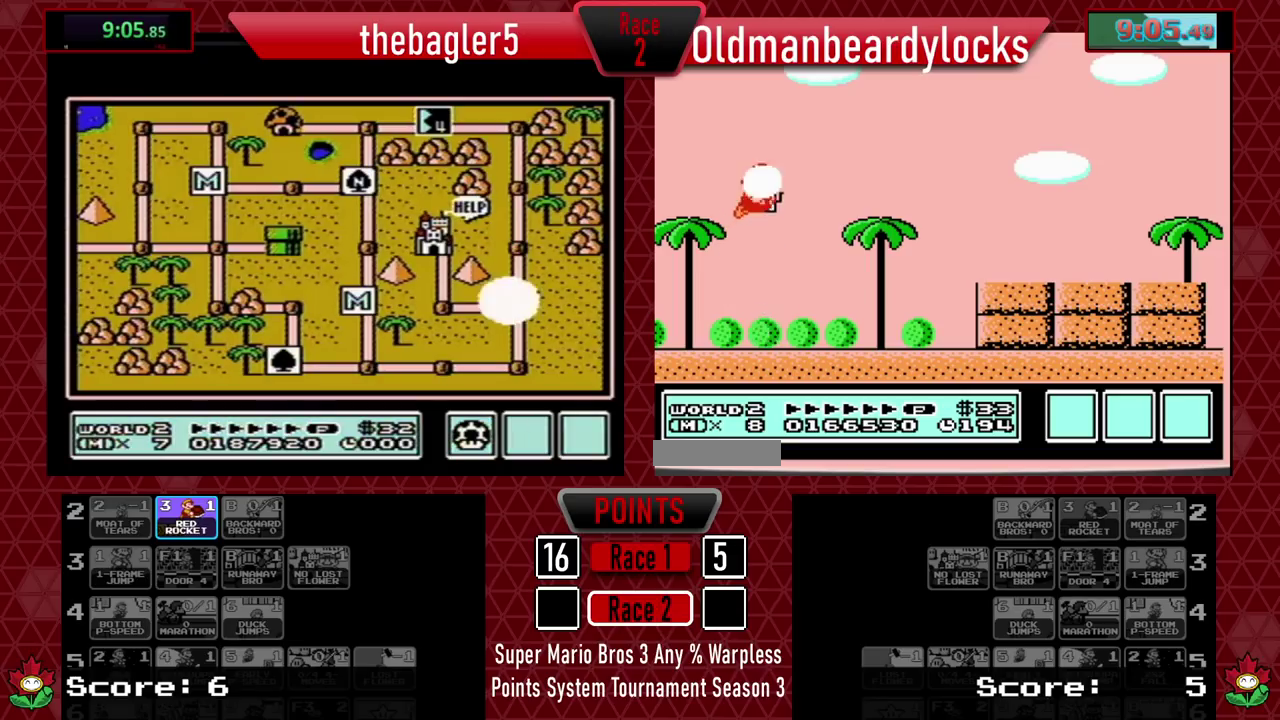
{"buttons": ["A", "B", "DPAD_RIGHT"], "events": [[417, "A", "down"]]}
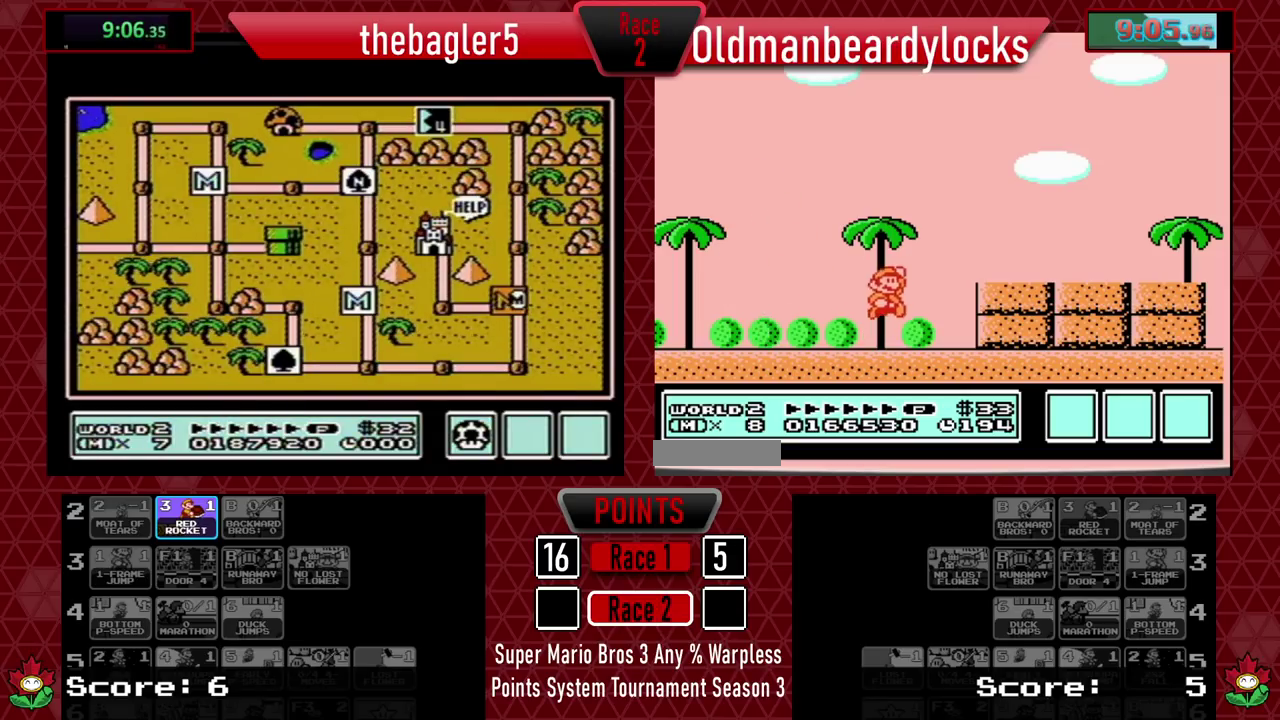
{"buttons": ["B", "DPAD_RIGHT"], "events": [[33, "A", "up"]]}
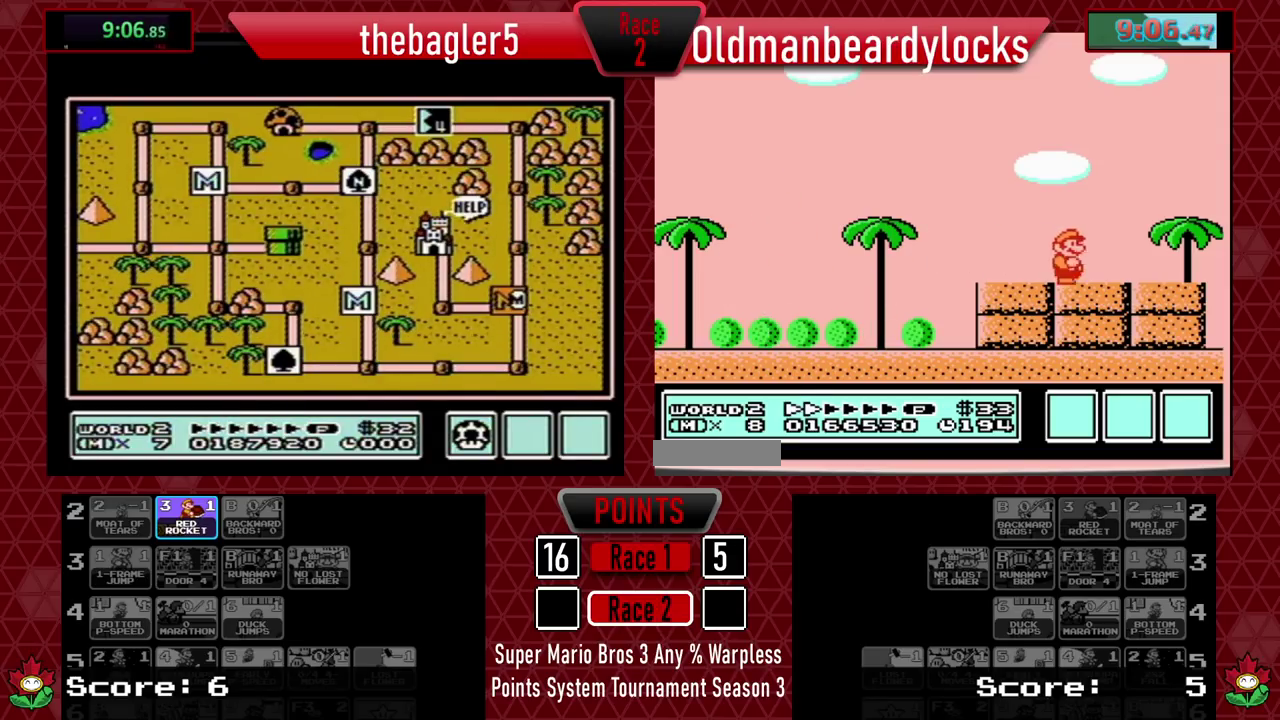
{"buttons": ["A", "B", "DPAD_UP", "DPAD_LEFT"], "events": [[334, "A", "down"], [351, "DPAD_RIGHT", "up"], [351, "DPAD_UP", "down"], [367, "DPAD_LEFT", "down"]]}
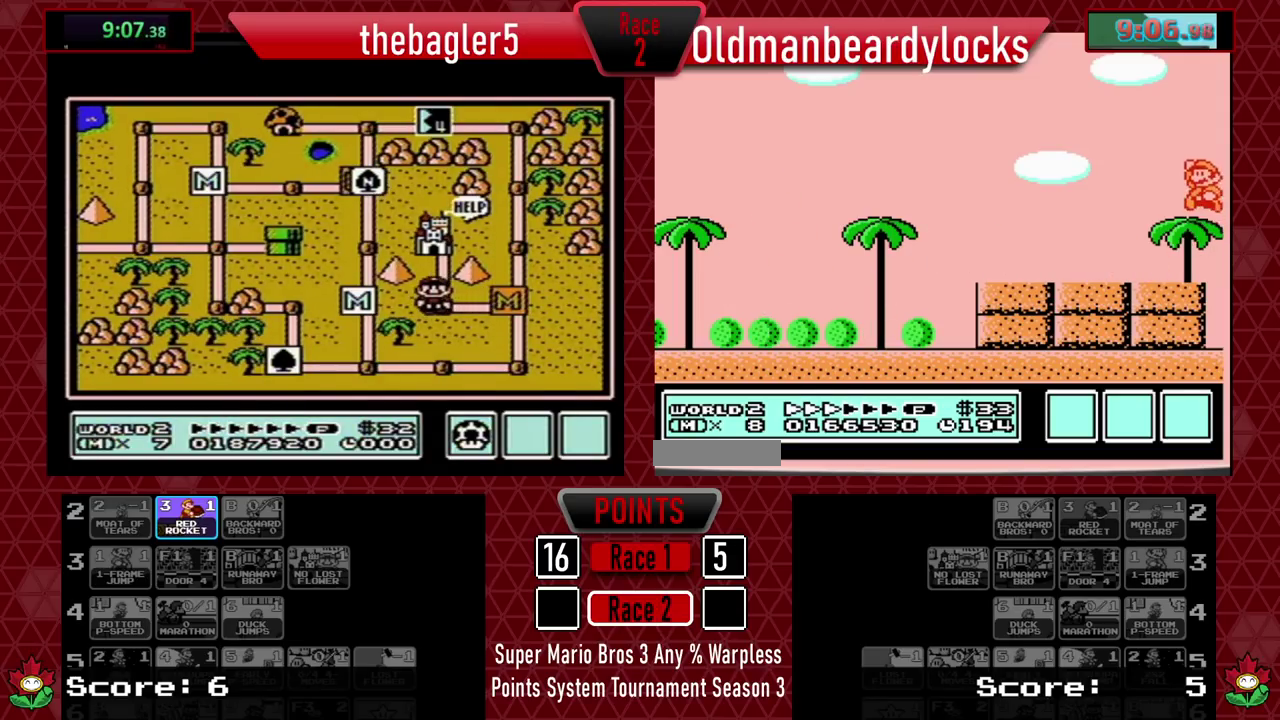
{"buttons": ["B", "DPAD_UP", "DPAD_LEFT"], "events": [[500, "A", "up"]]}
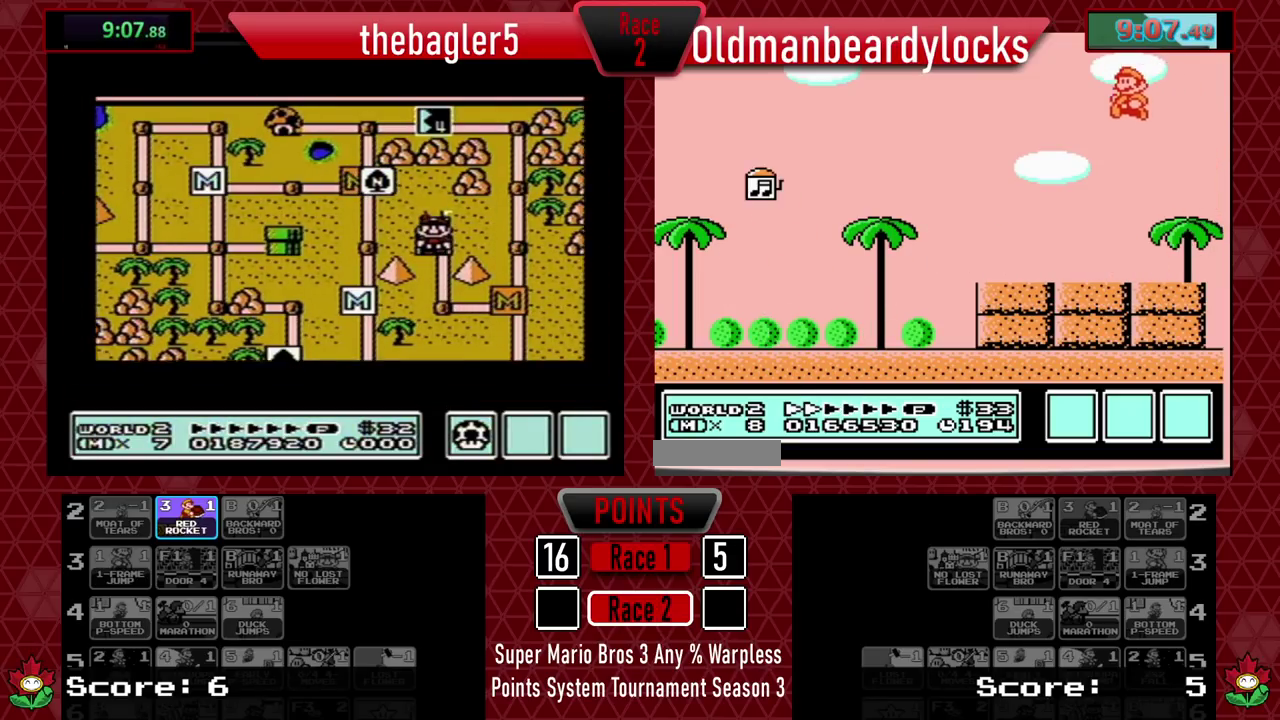
{"buttons": ["A", "B", "DPAD_DOWN"], "events": [[301, "DPAD_UP", "up"], [334, "DPAD_DOWN", "down"], [367, "DPAD_LEFT", "up"], [401, "A", "down"]]}
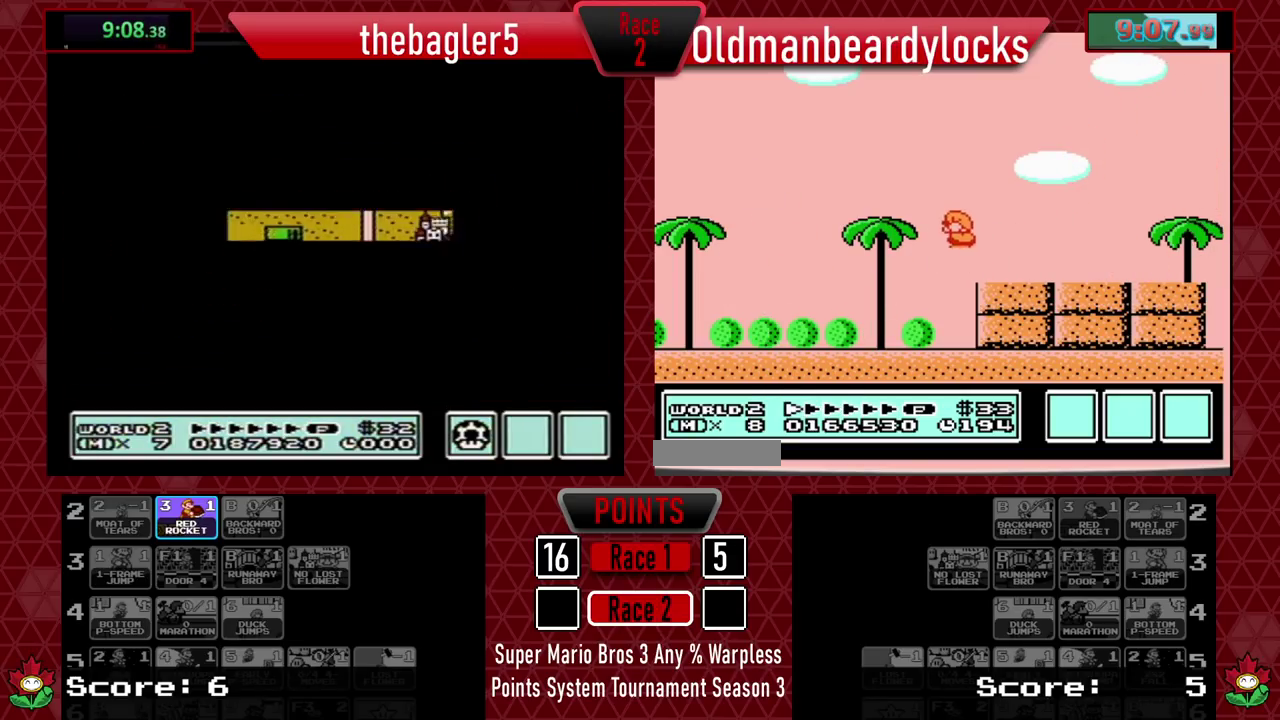
{"buttons": ["A", "B", "DPAD_DOWN", "DPAD_RIGHT"], "events": [[267, "DPAD_RIGHT", "down"], [333, "DPAD_DOWN", "up"], [500, "DPAD_DOWN", "down"]]}
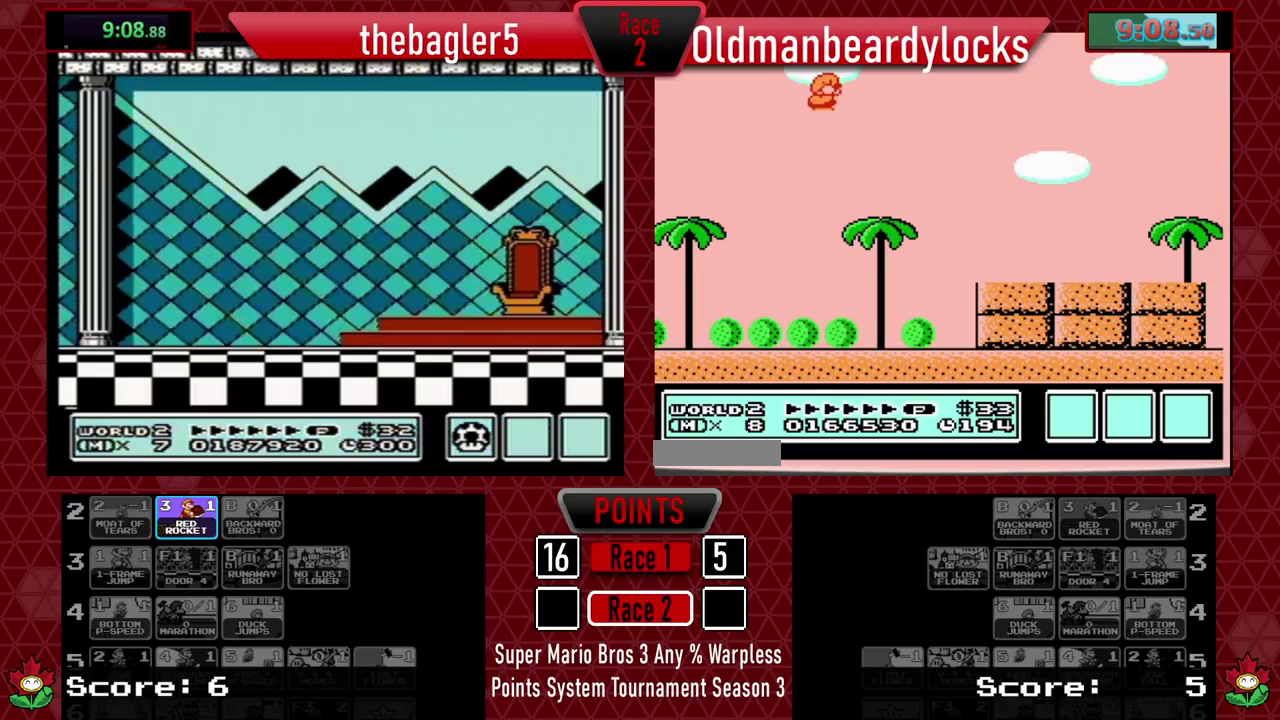
{"buttons": [], "events": [[17, "DPAD_DOWN", "up"], [17, "DPAD_RIGHT", "up"], [34, "DPAD_LEFT", "down"], [167, "B", "up"], [184, "A", "up"], [184, "DPAD_LEFT", "up"], [234, "A", "down"], [251, "B", "down"], [317, "B", "up"], [334, "A", "up"], [417, "A", "down"], [417, "B", "down"], [484, "A", "up"], [484, "B", "up"]]}